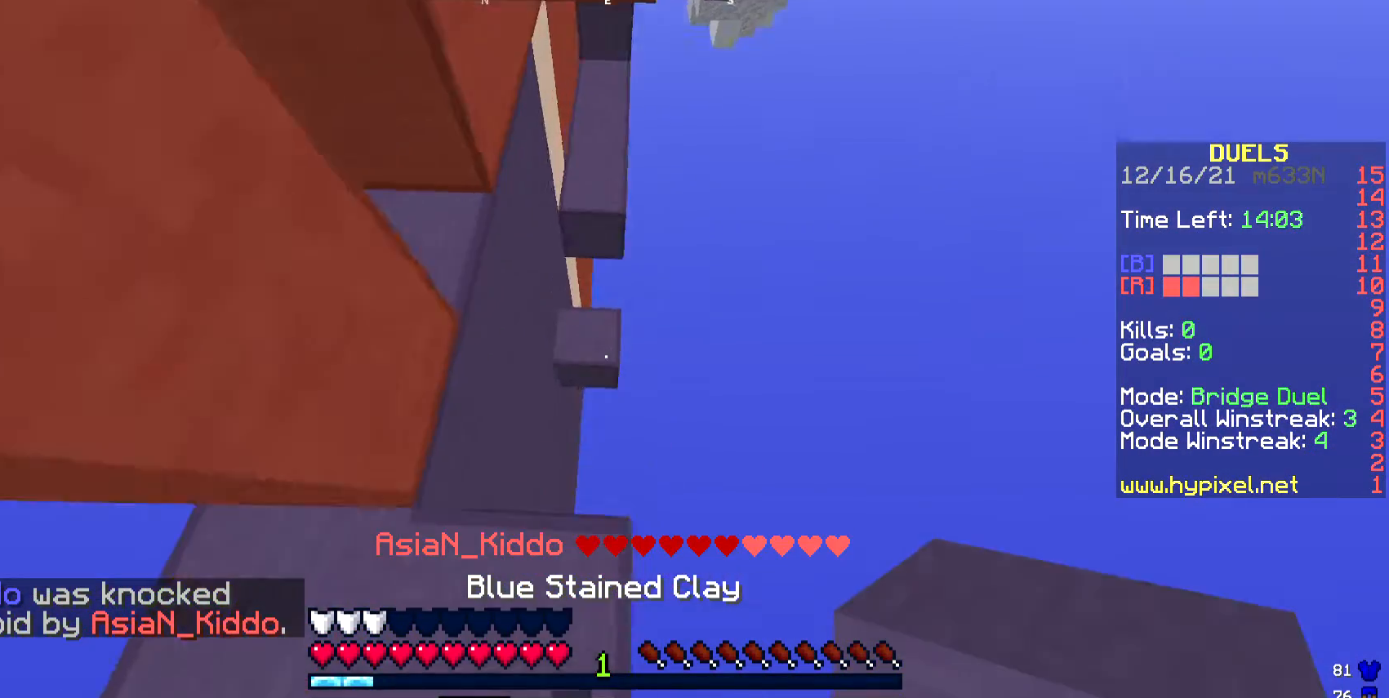
Gameplay with keyboard; each line is a JSON object with the keys held at the frame after it. "events" lists presses ("down") and releases ("up") of "a", "d", "s" and "w" between this image and that frame as [ms after this image, input, new state], when the widget could be followed in between. No other keys are recorded. Mouse input is not recorded.
{"keys": ["w"], "events": []}
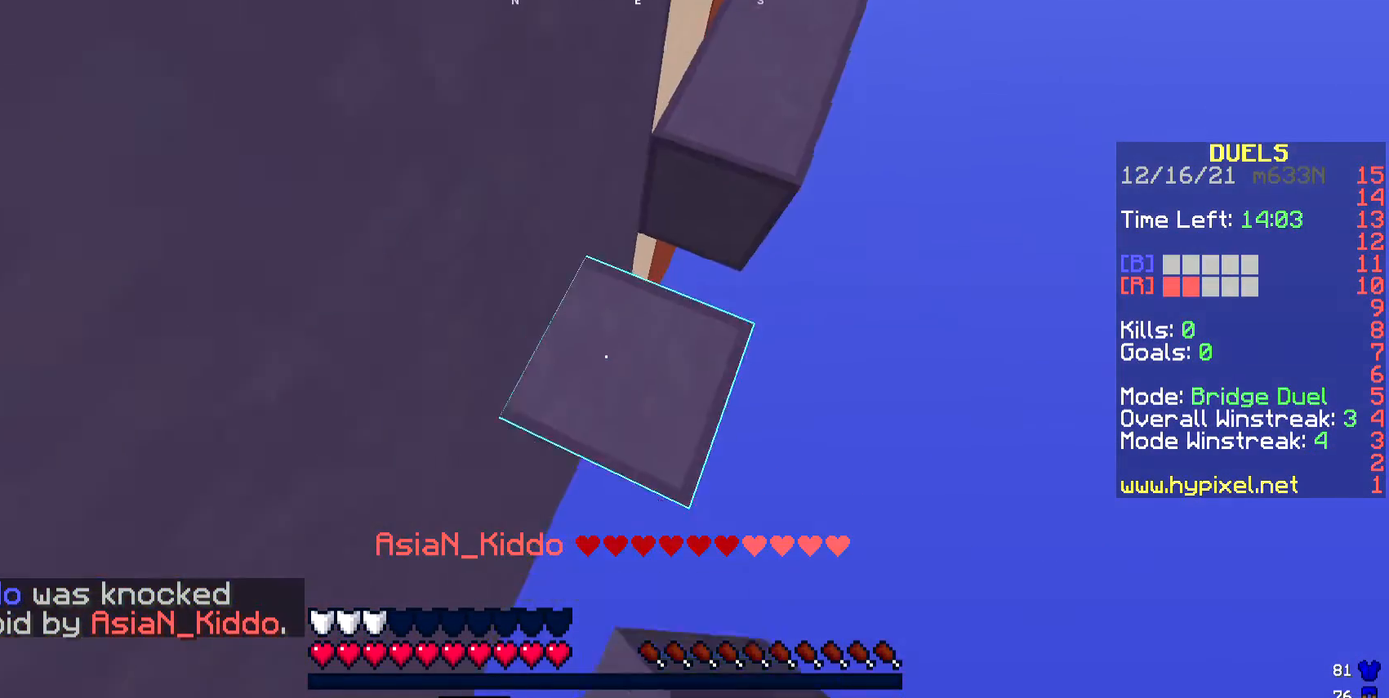
{"keys": ["w"], "events": [[67, "d", "down"], [434, "d", "up"]]}
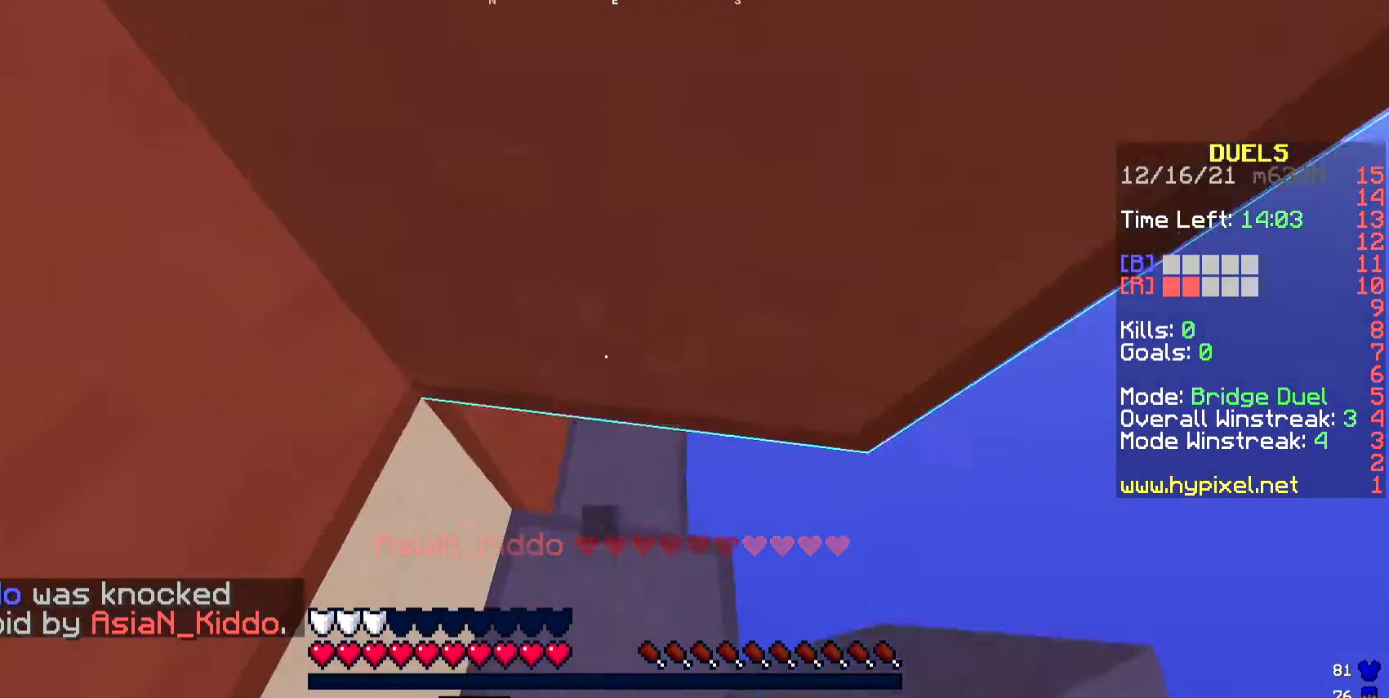
{"keys": [], "events": [[335, "w", "up"]]}
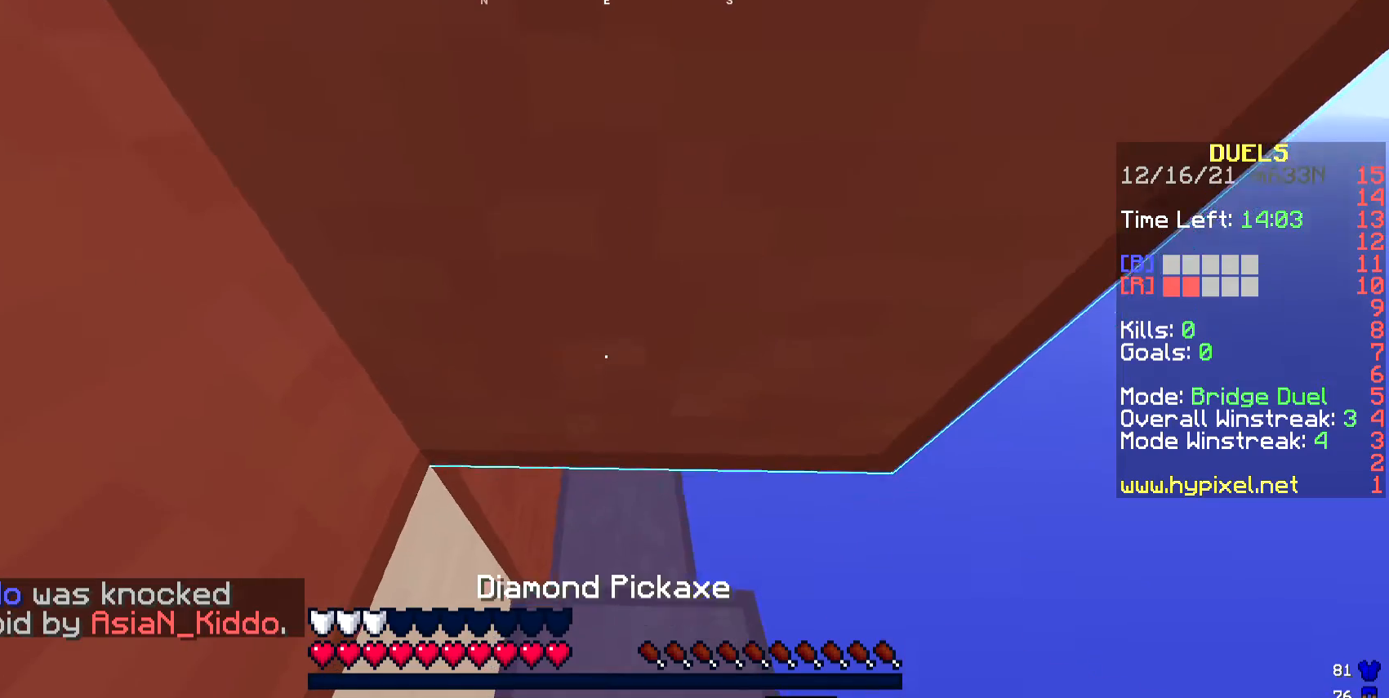
{"keys": ["w"], "events": [[234, "w", "down"]]}
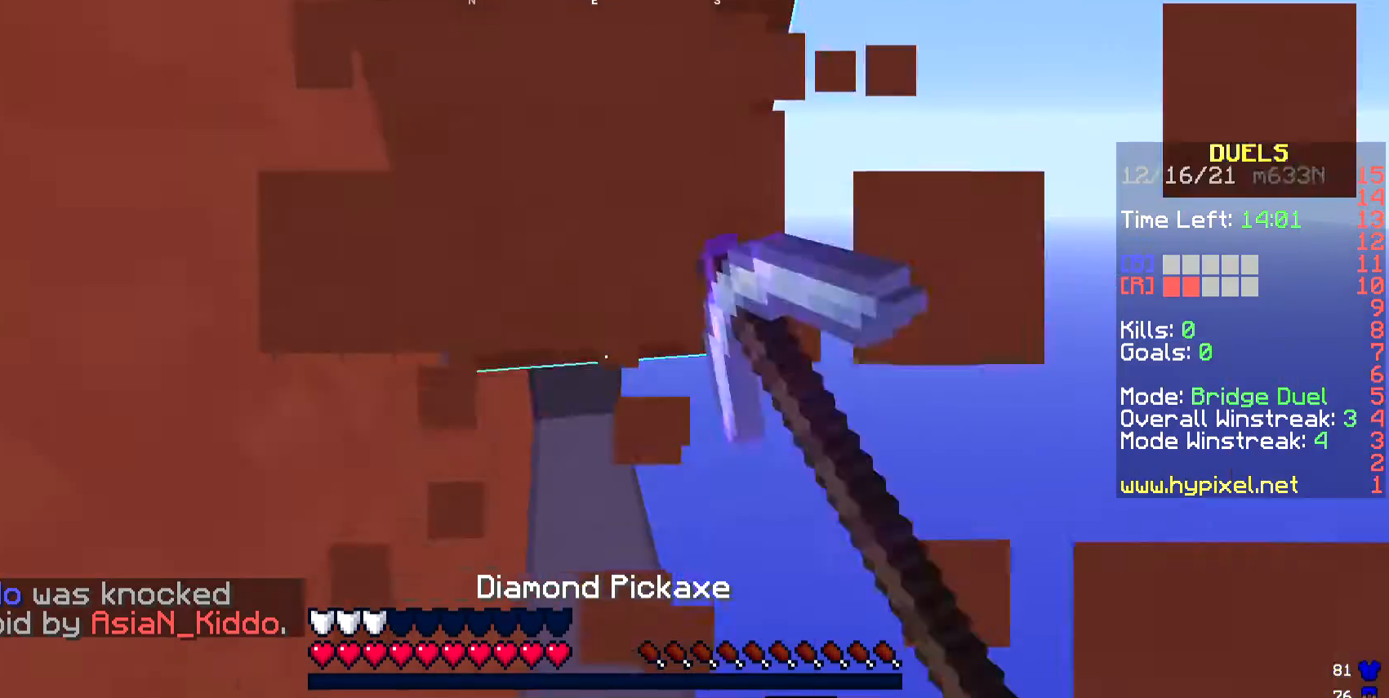
{"keys": ["w"], "events": []}
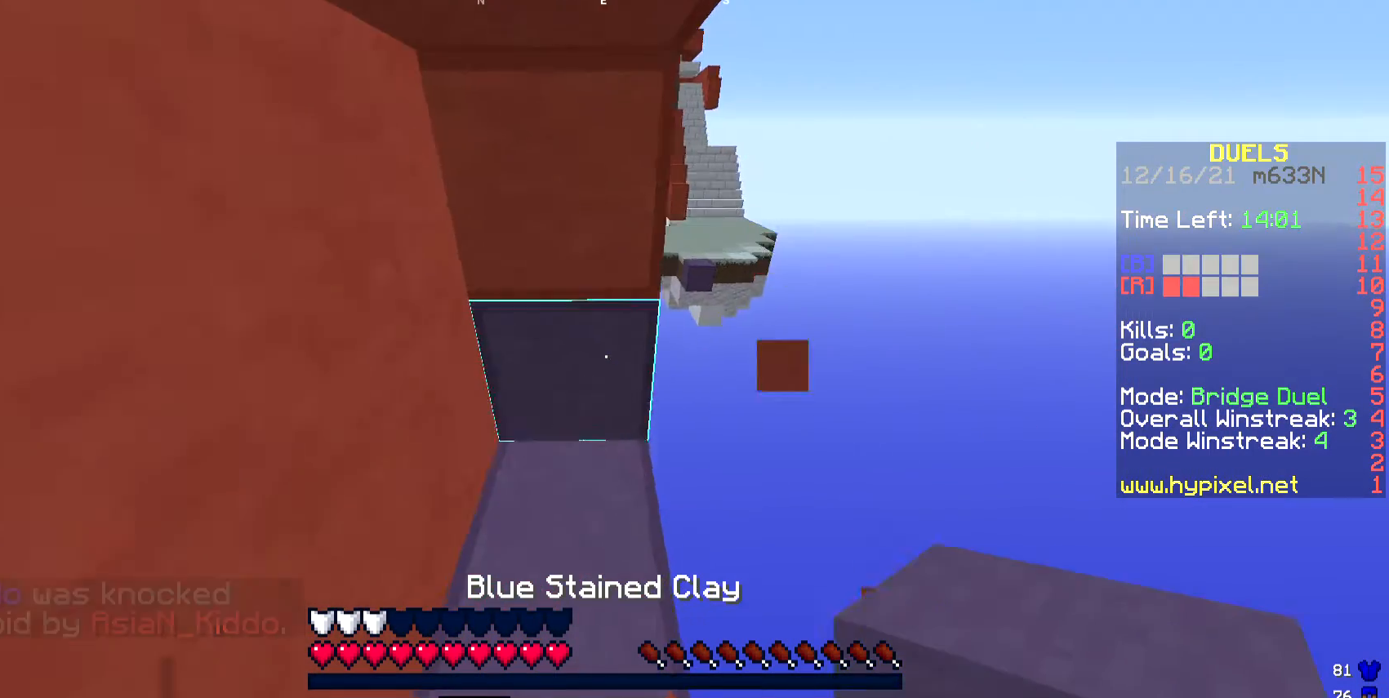
{"keys": [], "events": [[234, "w", "up"]]}
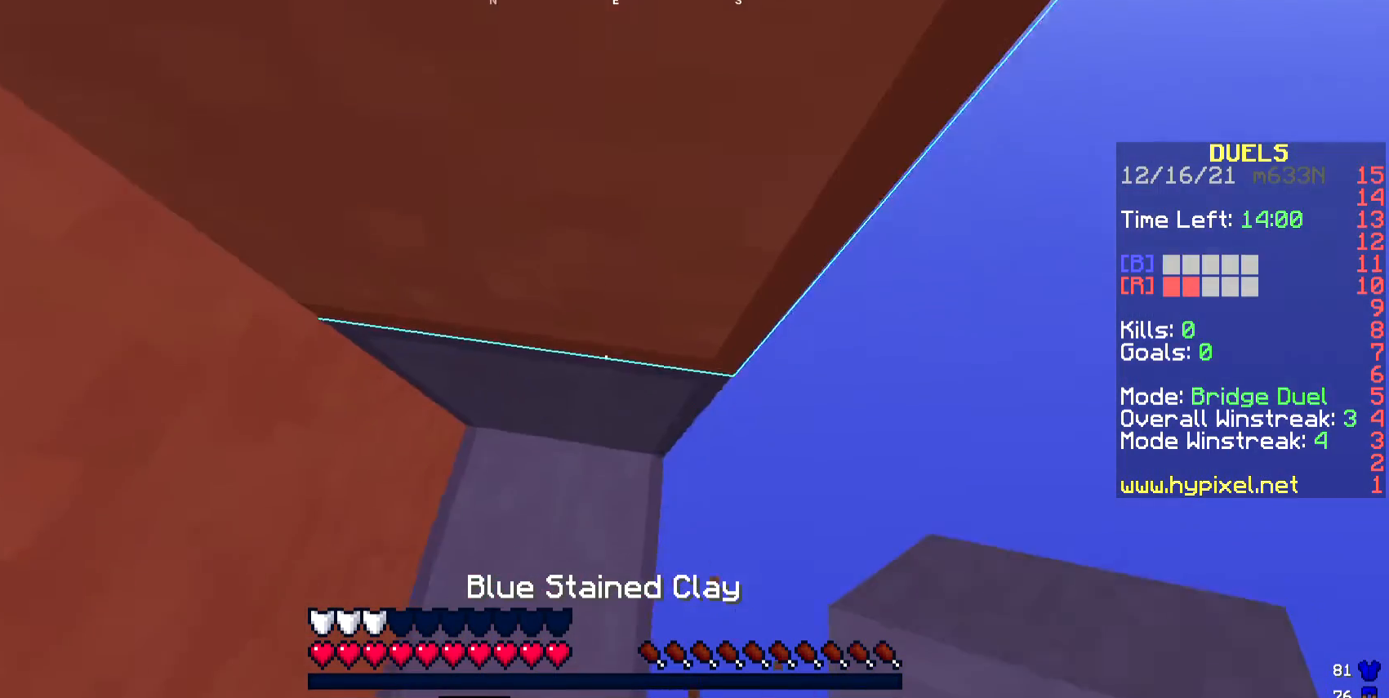
{"keys": ["d"], "events": [[234, "d", "down"]]}
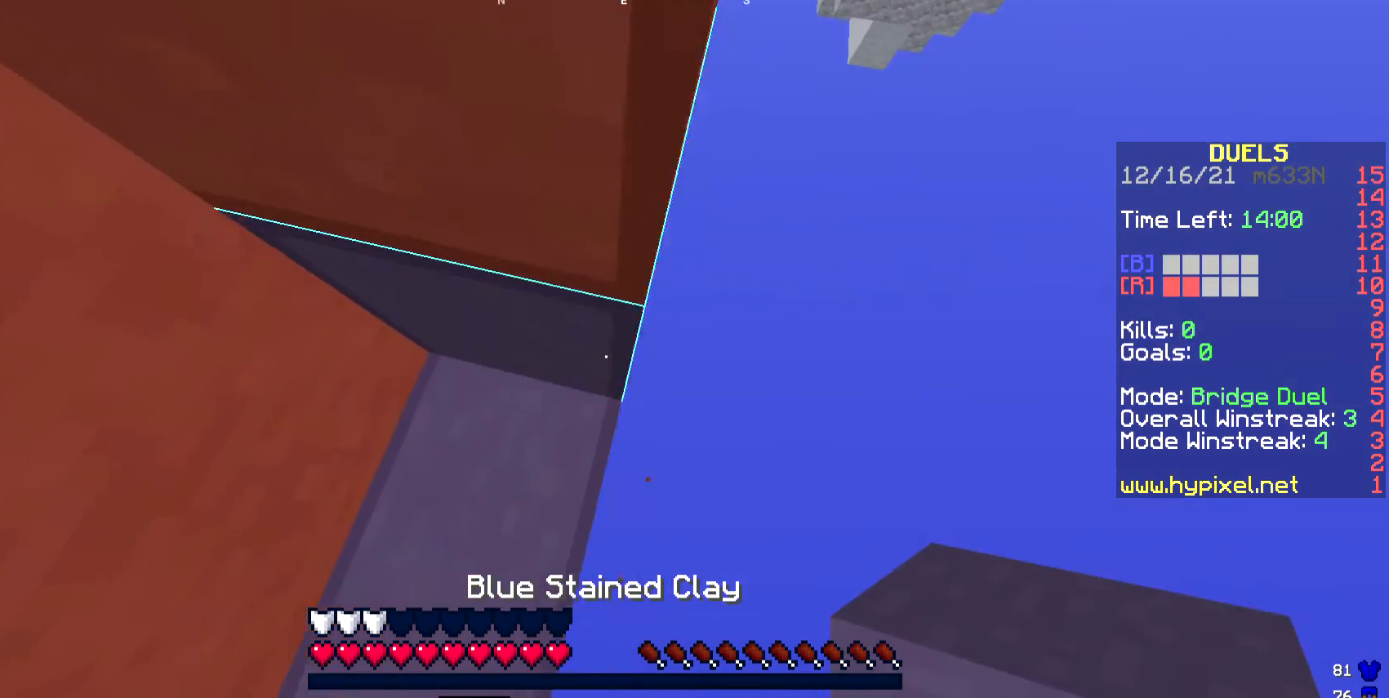
{"keys": [], "events": [[201, "d", "up"]]}
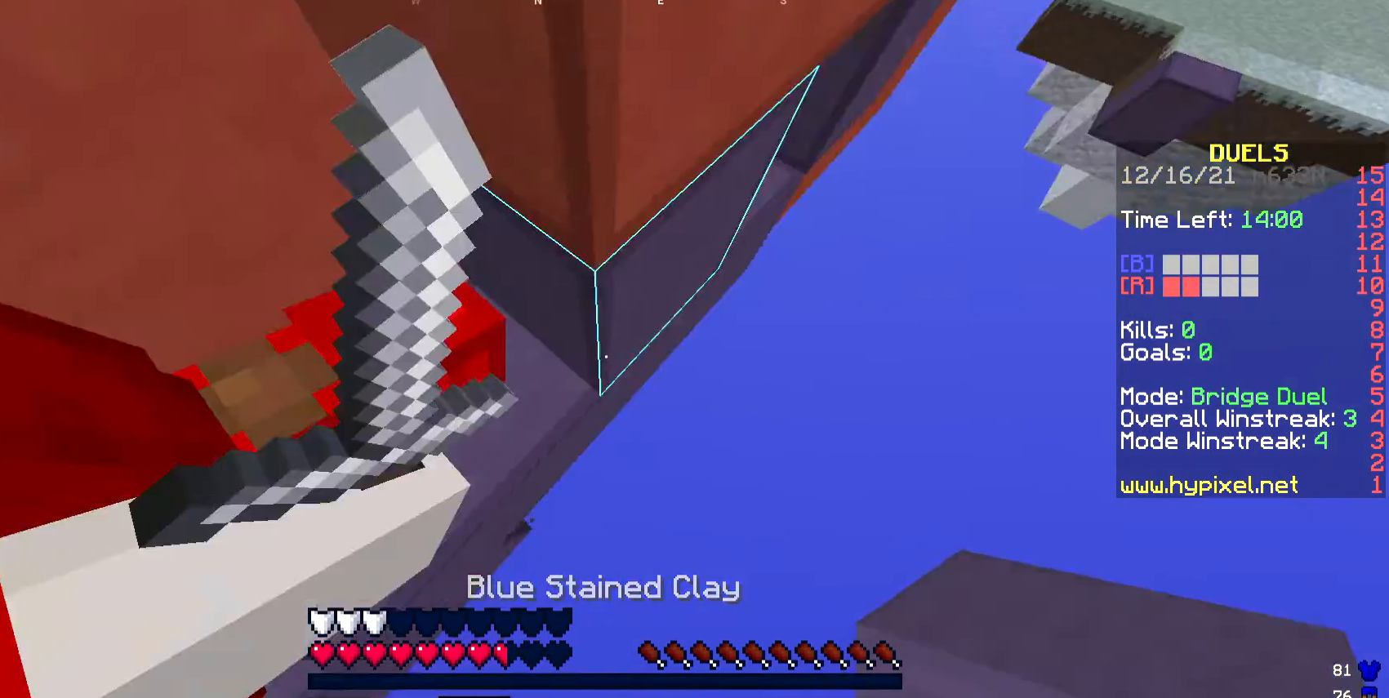
{"keys": ["s"], "events": [[33, "w", "down"], [234, "w", "up"], [401, "s", "down"]]}
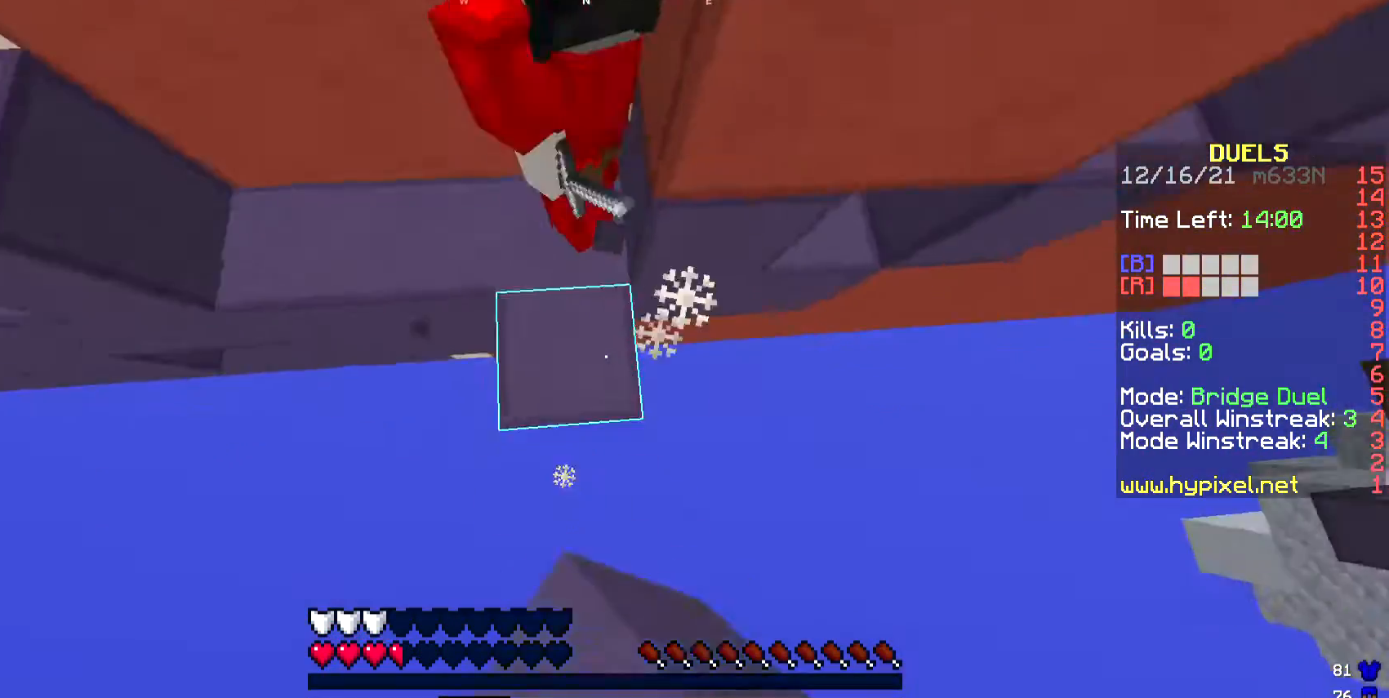
{"keys": ["w"], "events": [[301, "s", "up"], [334, "w", "down"]]}
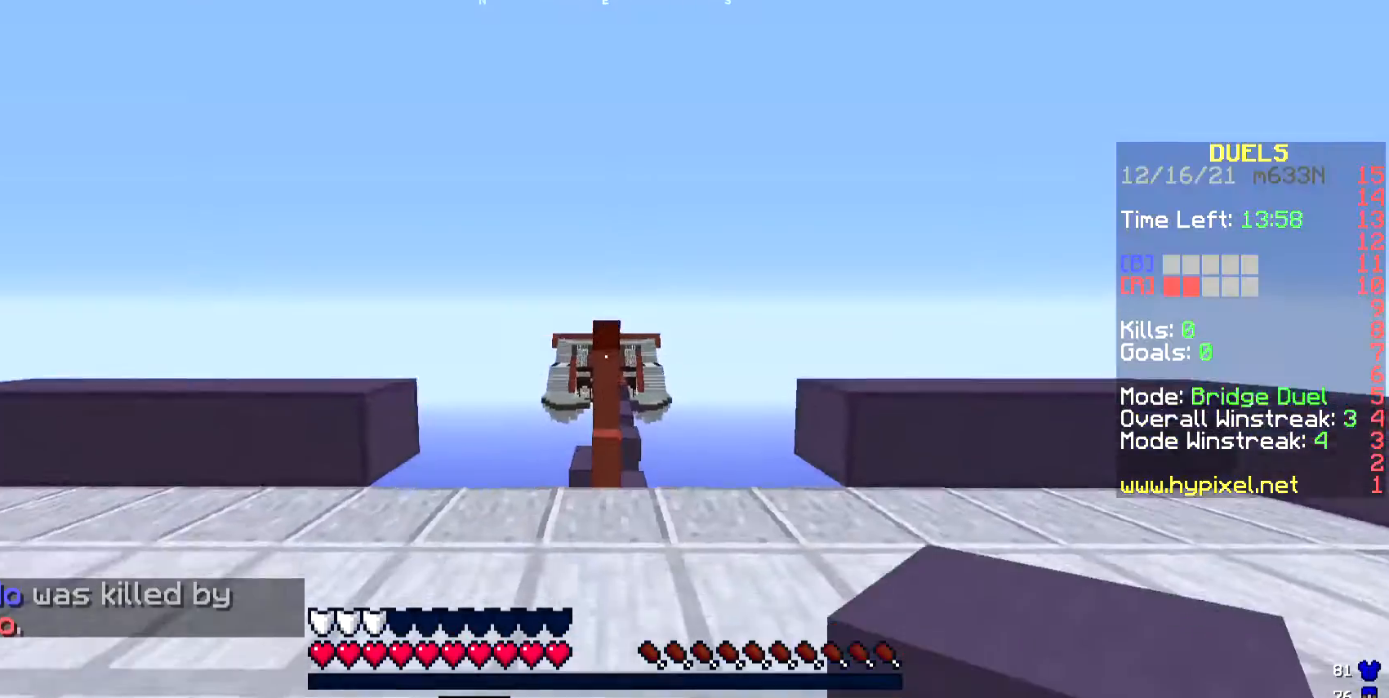
{"keys": ["w"], "events": []}
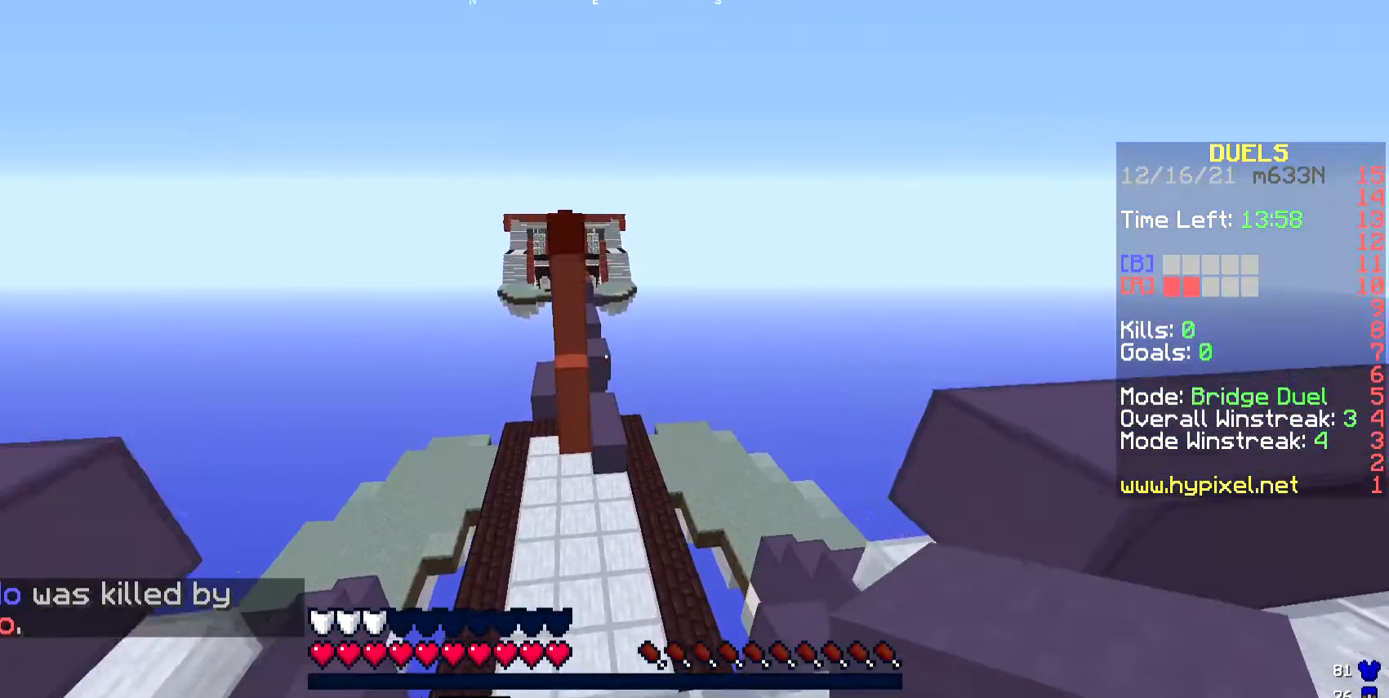
{"keys": ["w"], "events": [[167, "d", "down"], [268, "d", "up"]]}
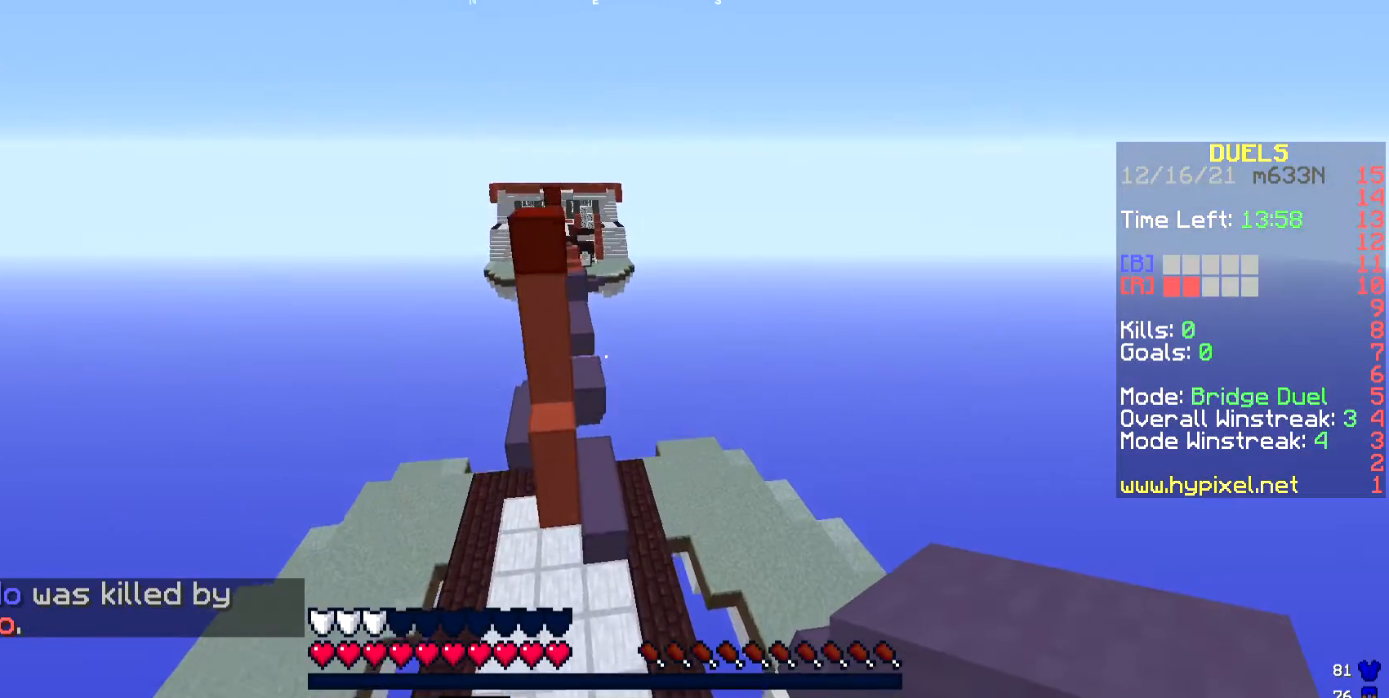
{"keys": ["d", "w"], "events": [[33, "a", "down"], [100, "a", "up"], [434, "d", "down"]]}
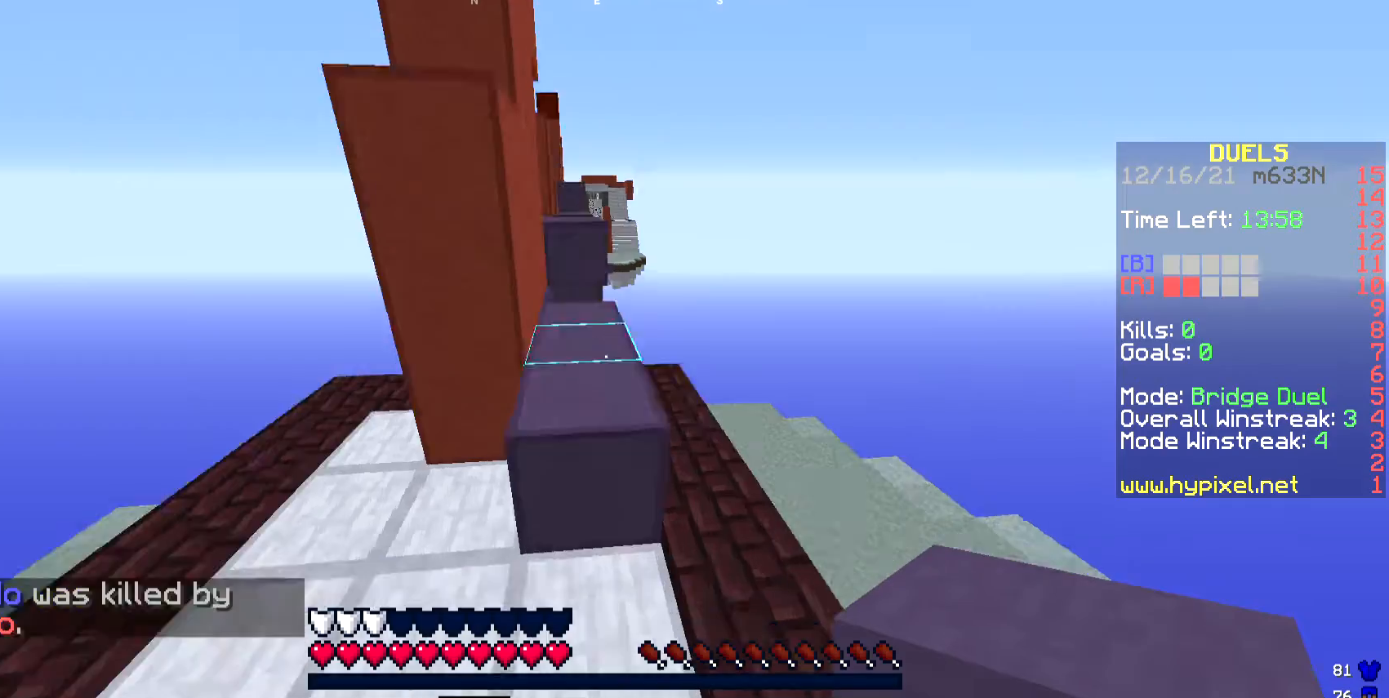
{"keys": ["w"], "events": [[100, "d", "up"], [134, "a", "down"], [234, "a", "up"]]}
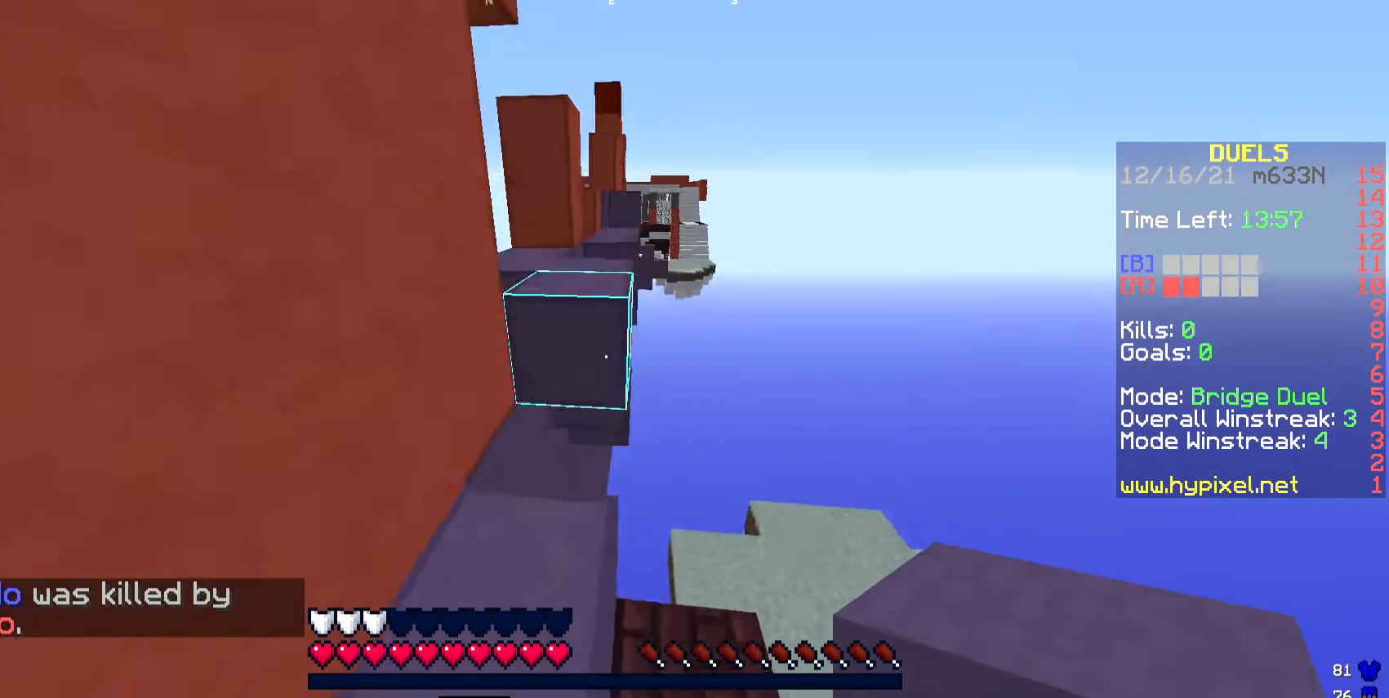
{"keys": ["w"], "events": []}
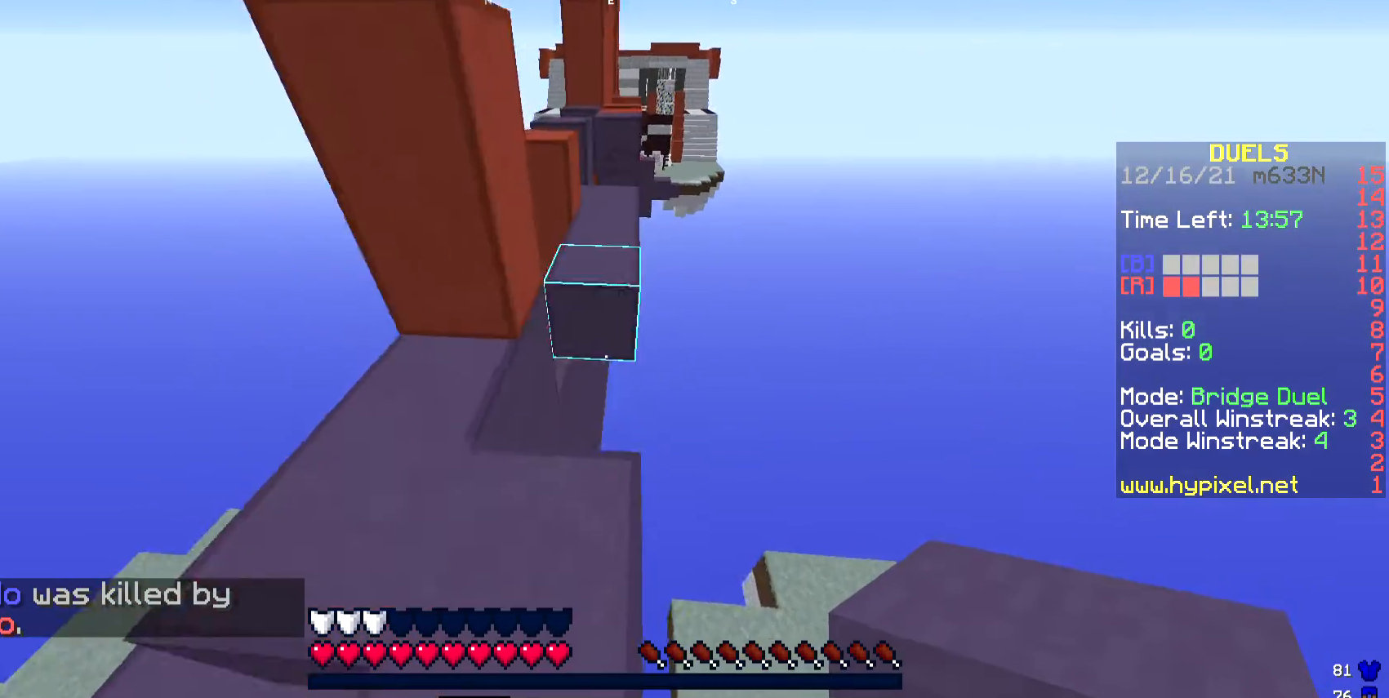
{"keys": ["w"], "events": []}
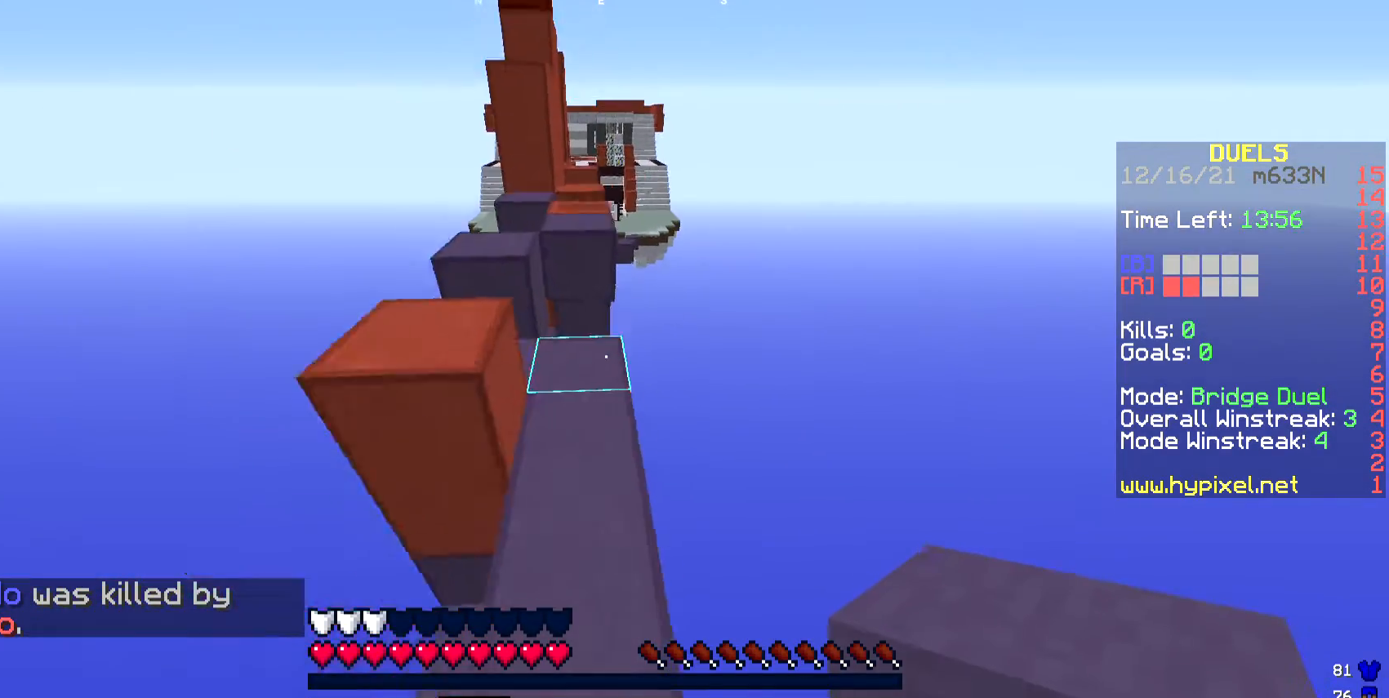
{"keys": ["w"], "events": []}
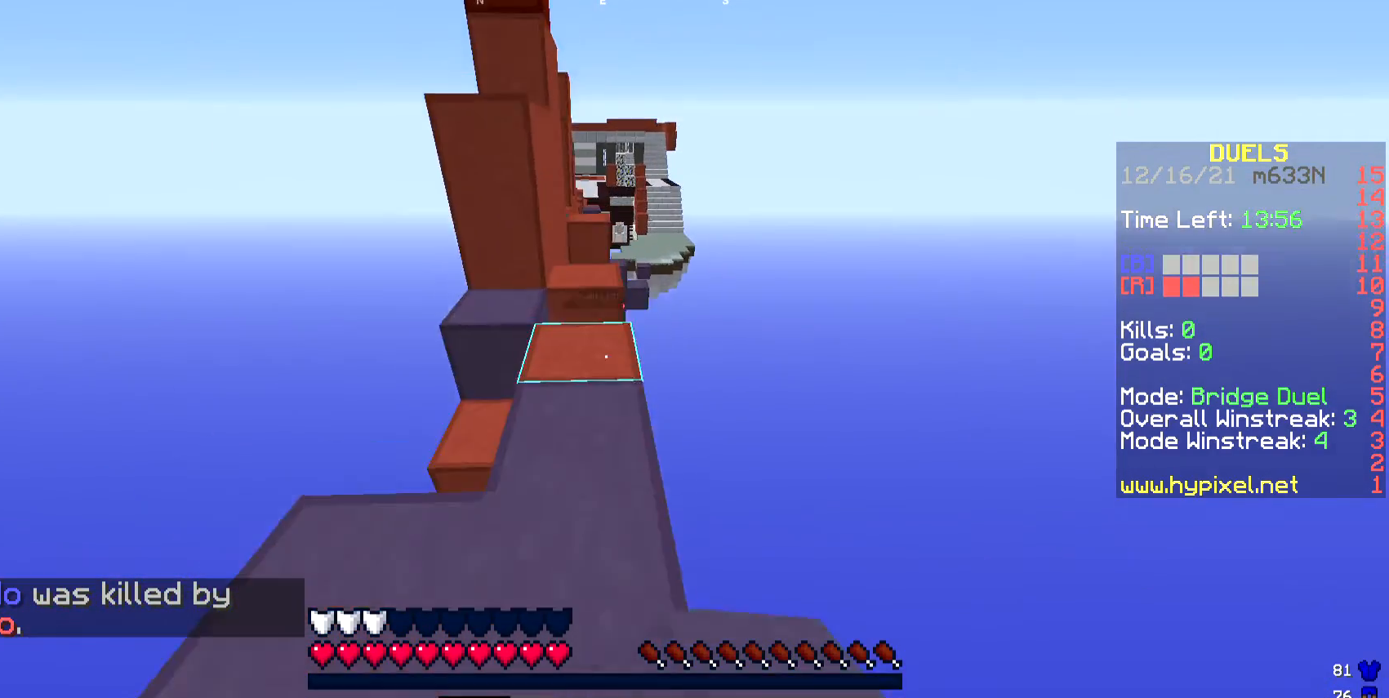
{"keys": ["w"], "events": []}
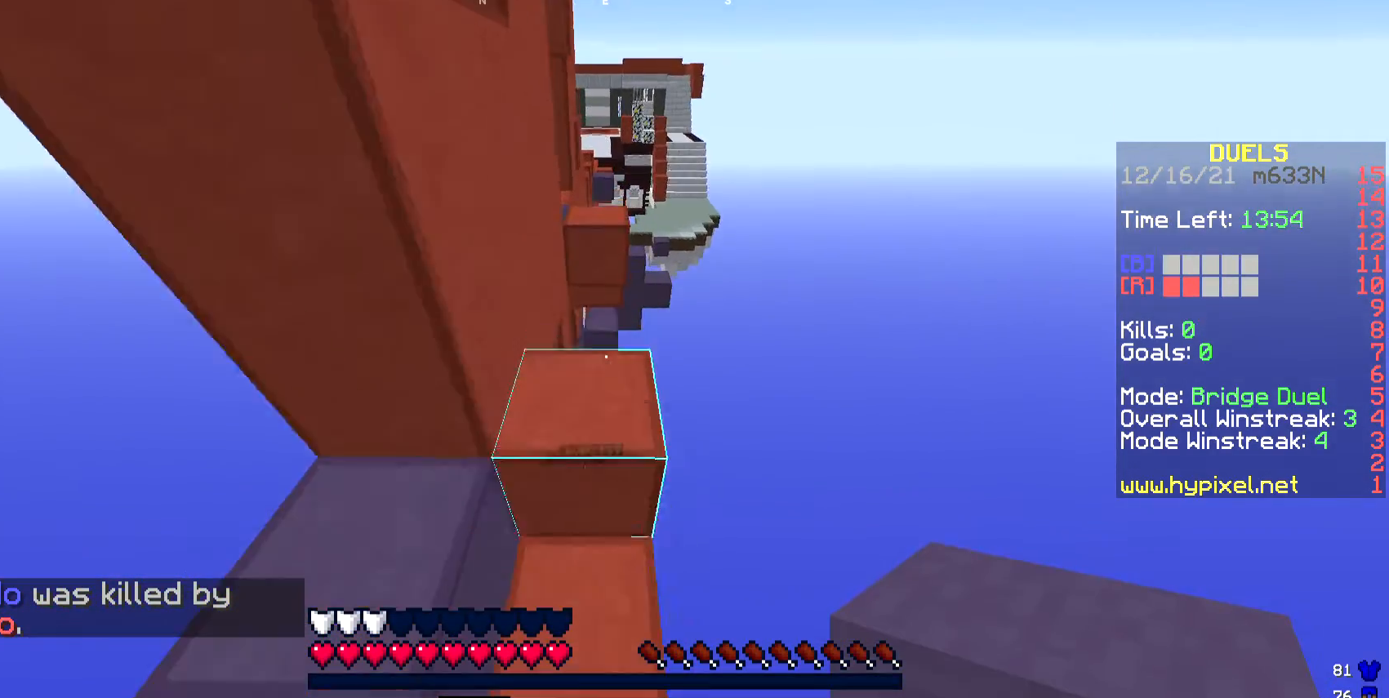
{"keys": ["w"], "events": []}
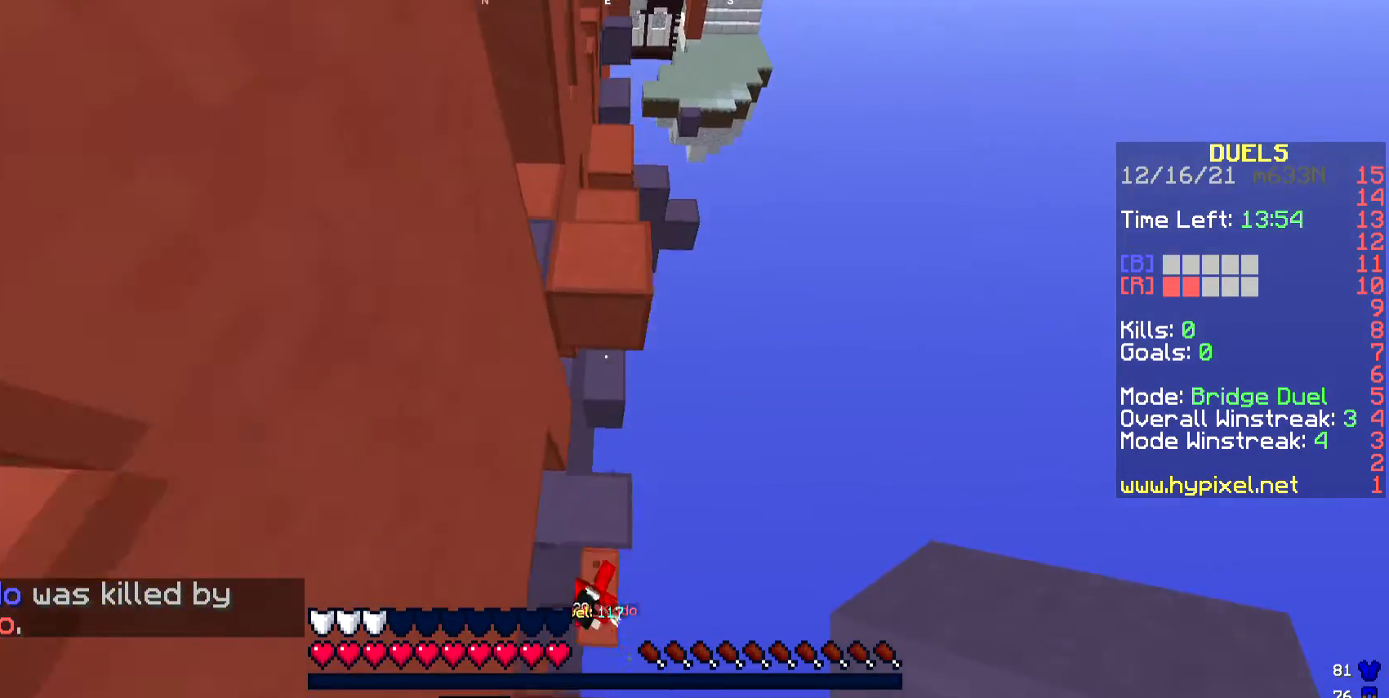
{"keys": ["w"], "events": []}
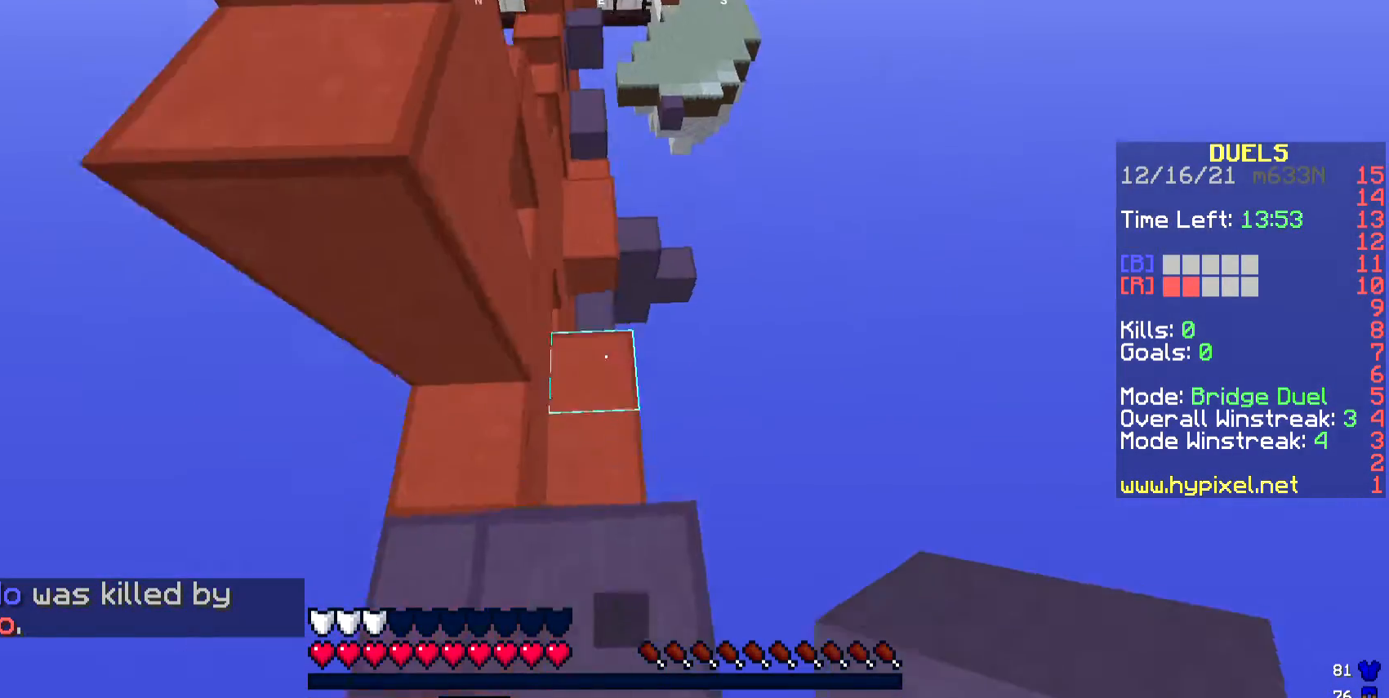
{"keys": ["w"], "events": []}
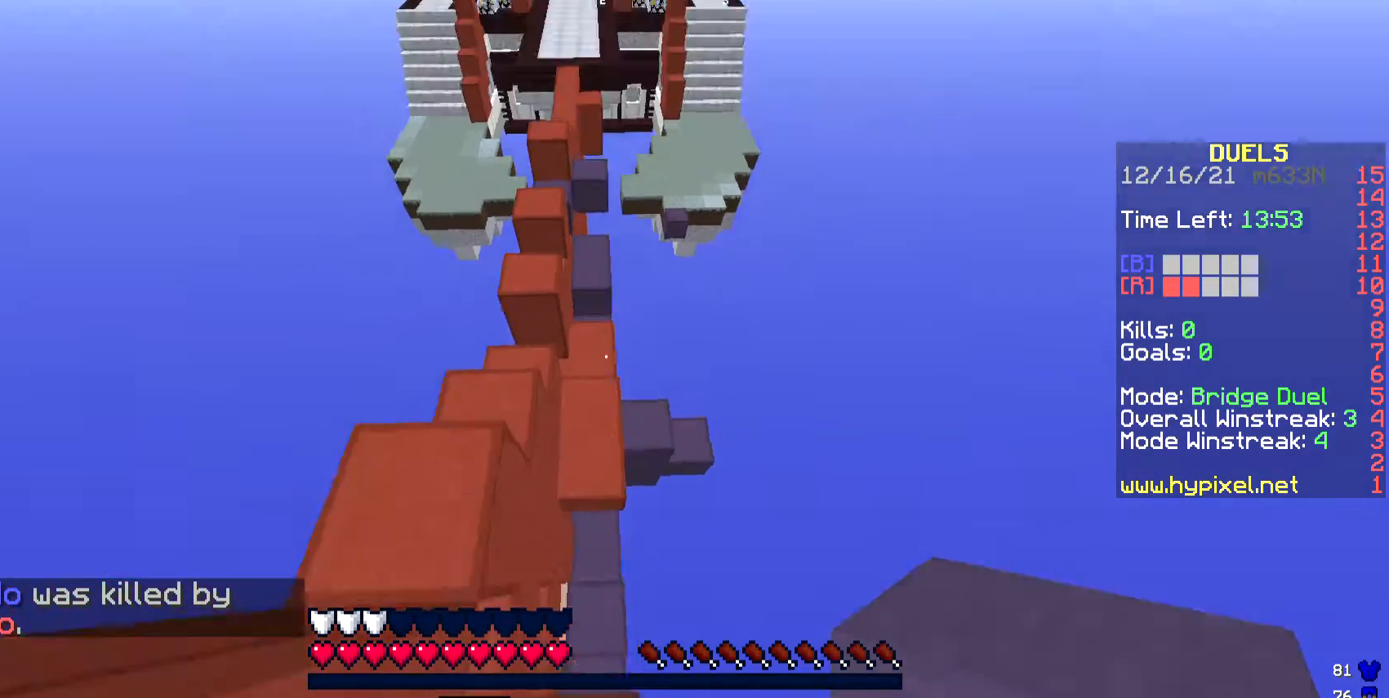
{"keys": ["w"], "events": []}
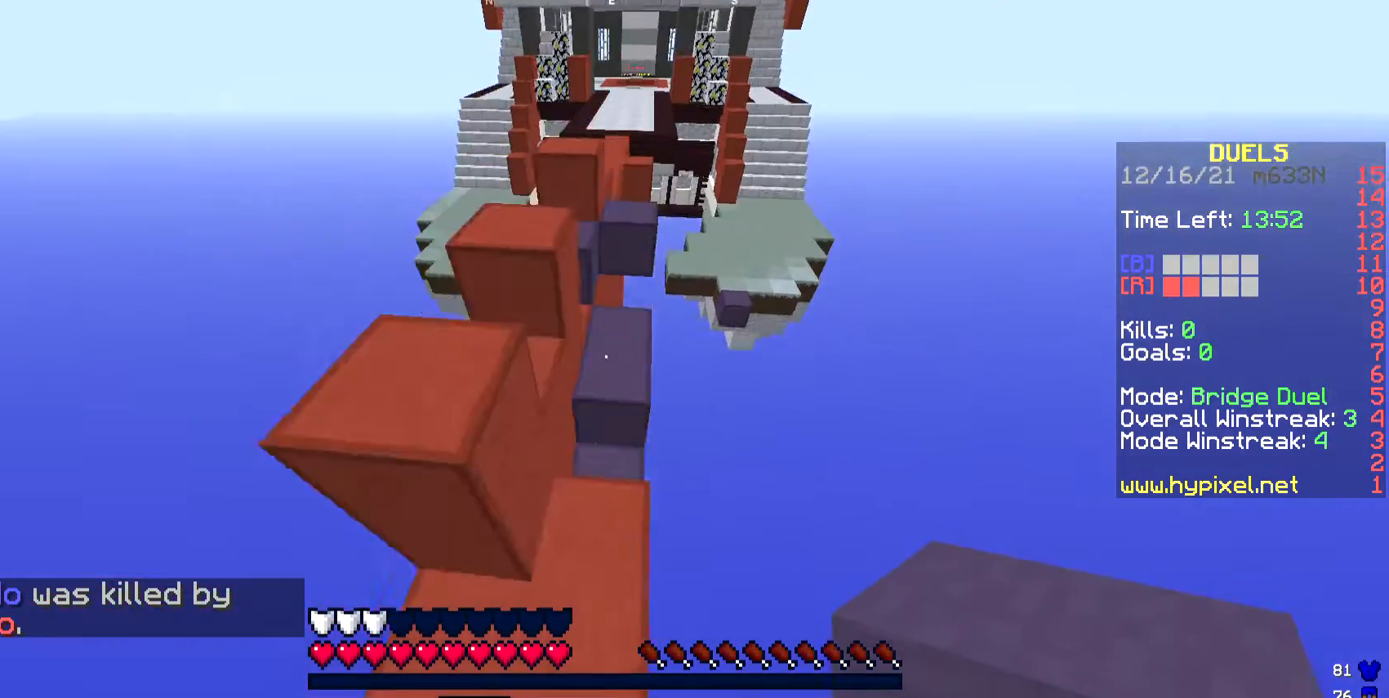
{"keys": ["w"], "events": [[201, "d", "down"], [368, "d", "up"]]}
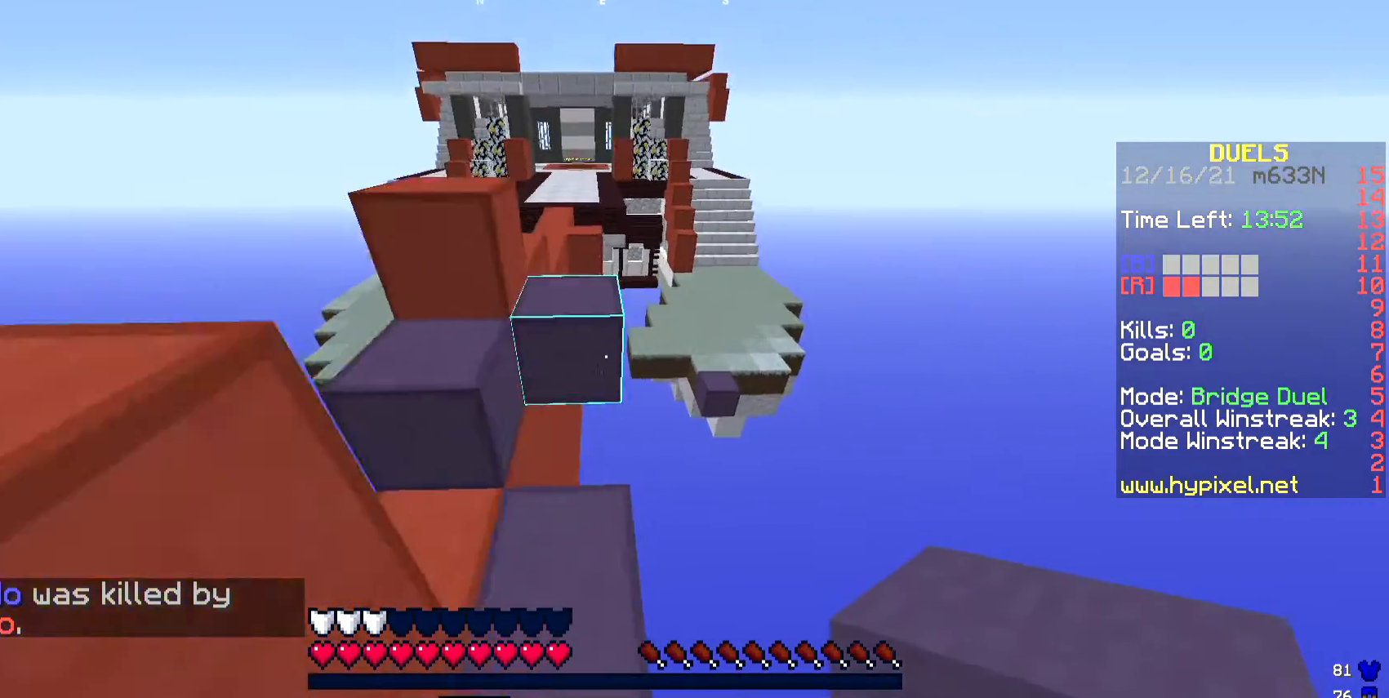
{"keys": ["a", "w"], "events": [[434, "a", "down"]]}
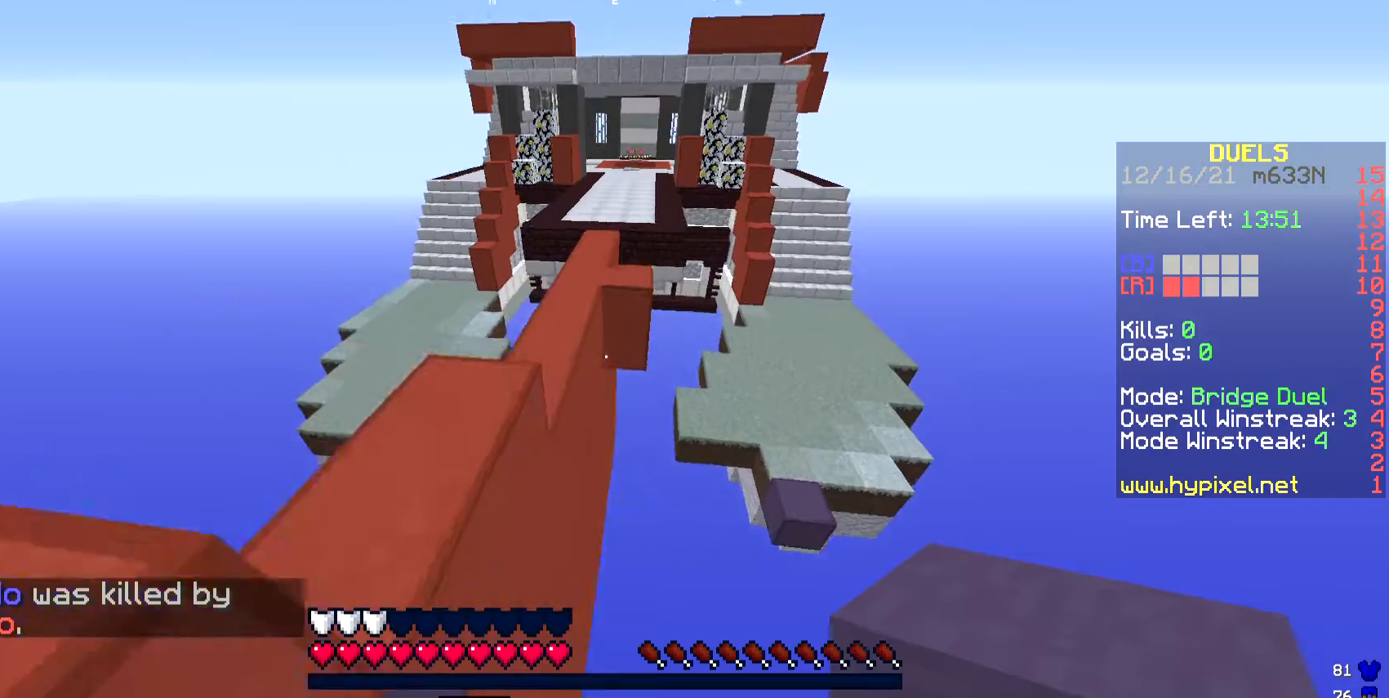
{"keys": ["w"], "events": [[134, "a", "up"]]}
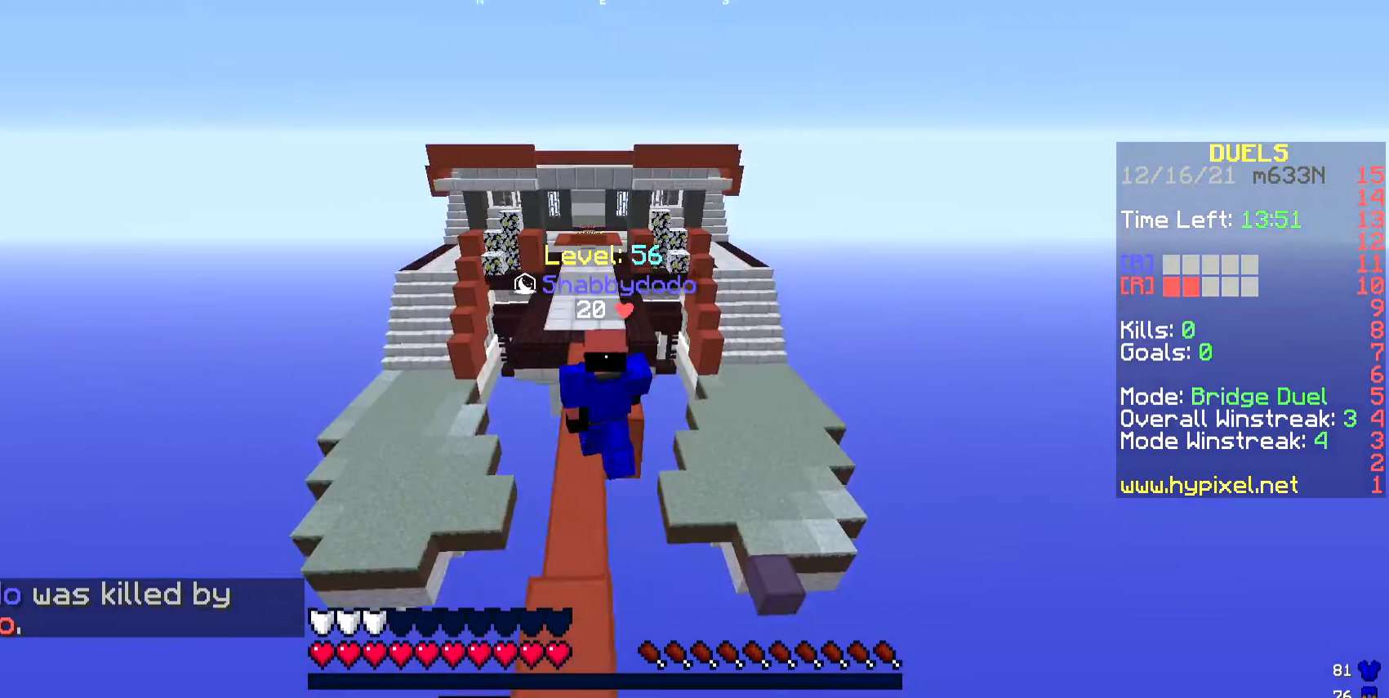
{"keys": ["w"], "events": []}
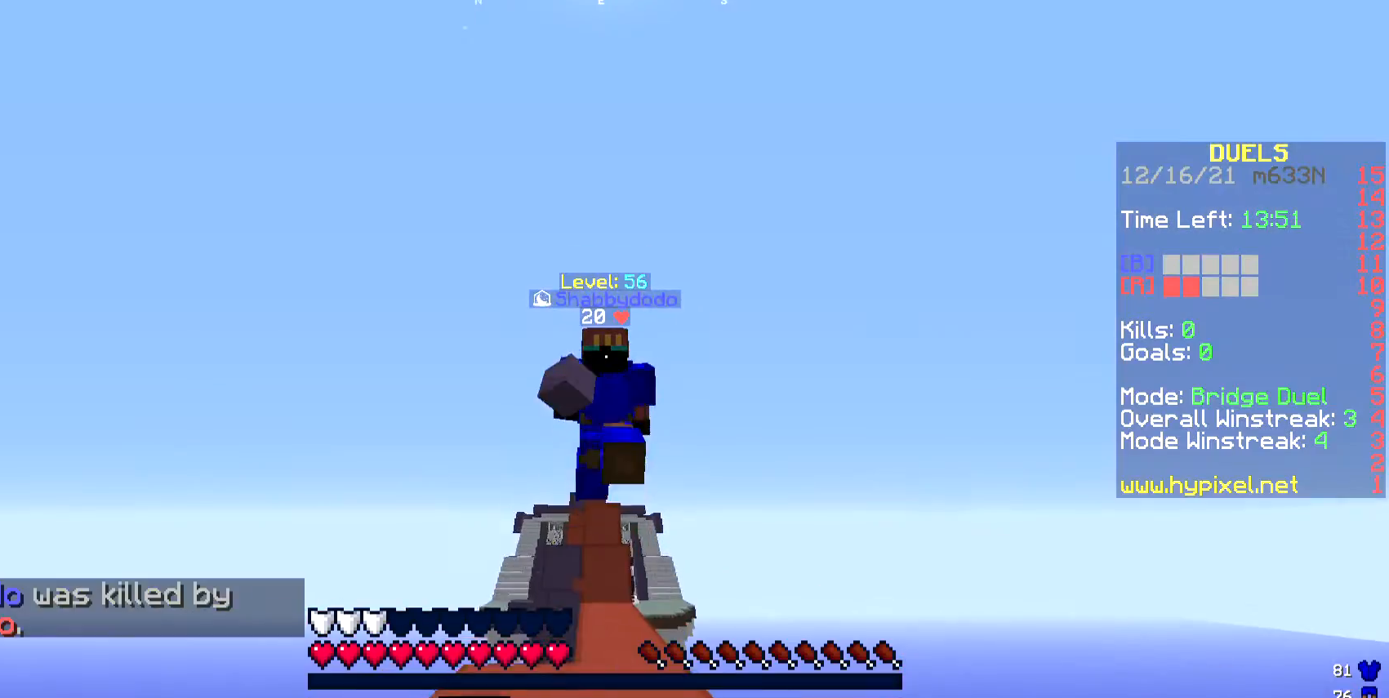
{"keys": ["w"], "events": []}
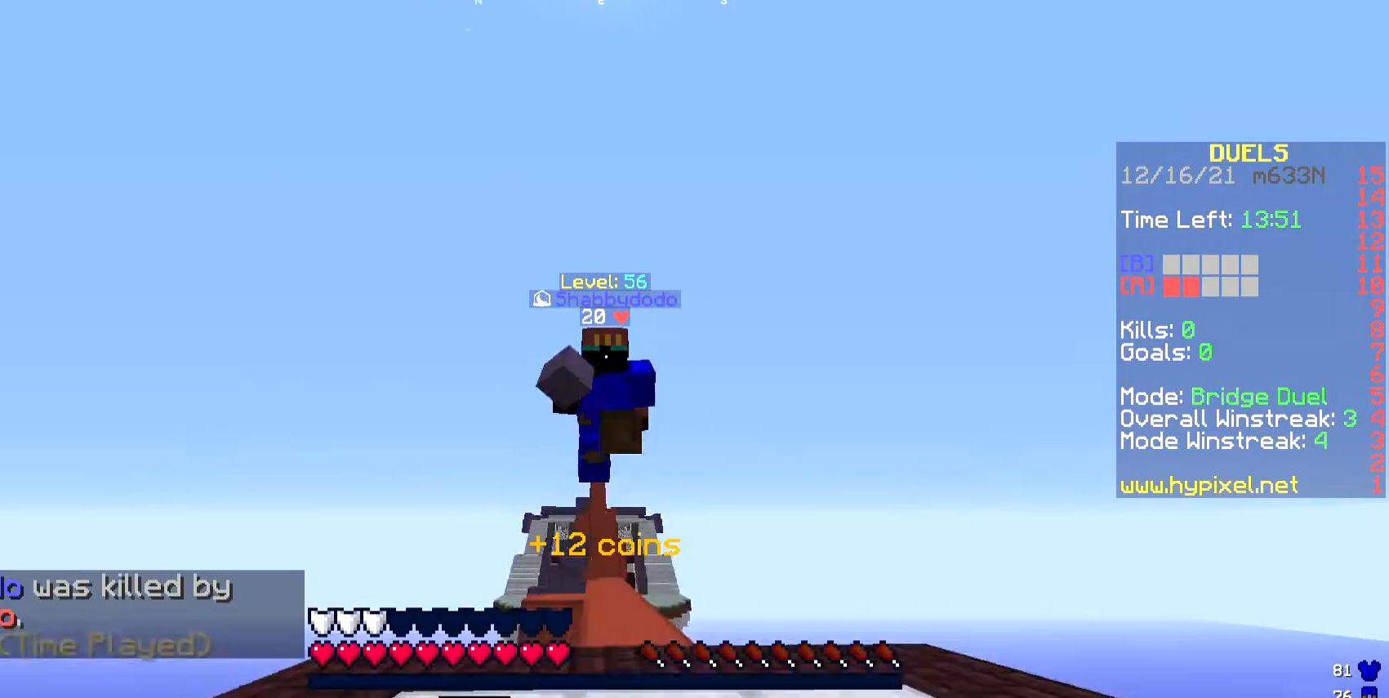
{"keys": ["w"], "events": []}
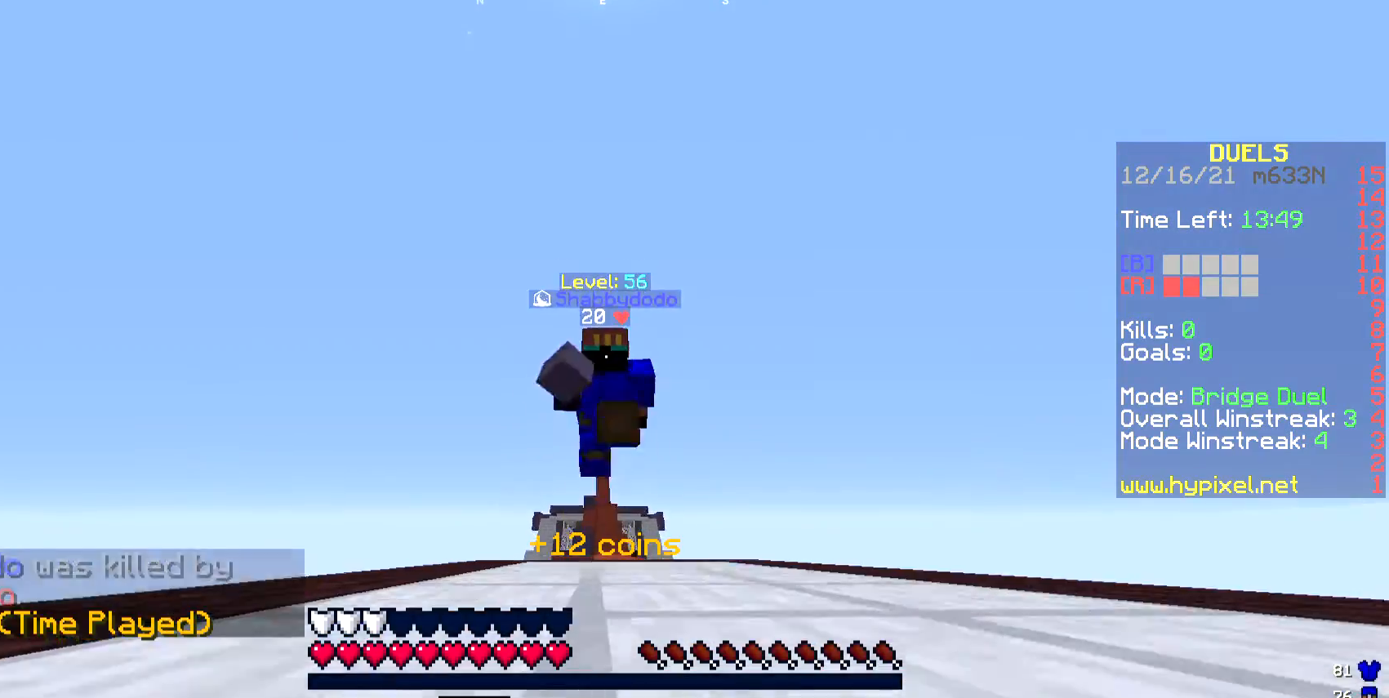
{"keys": ["w"], "events": []}
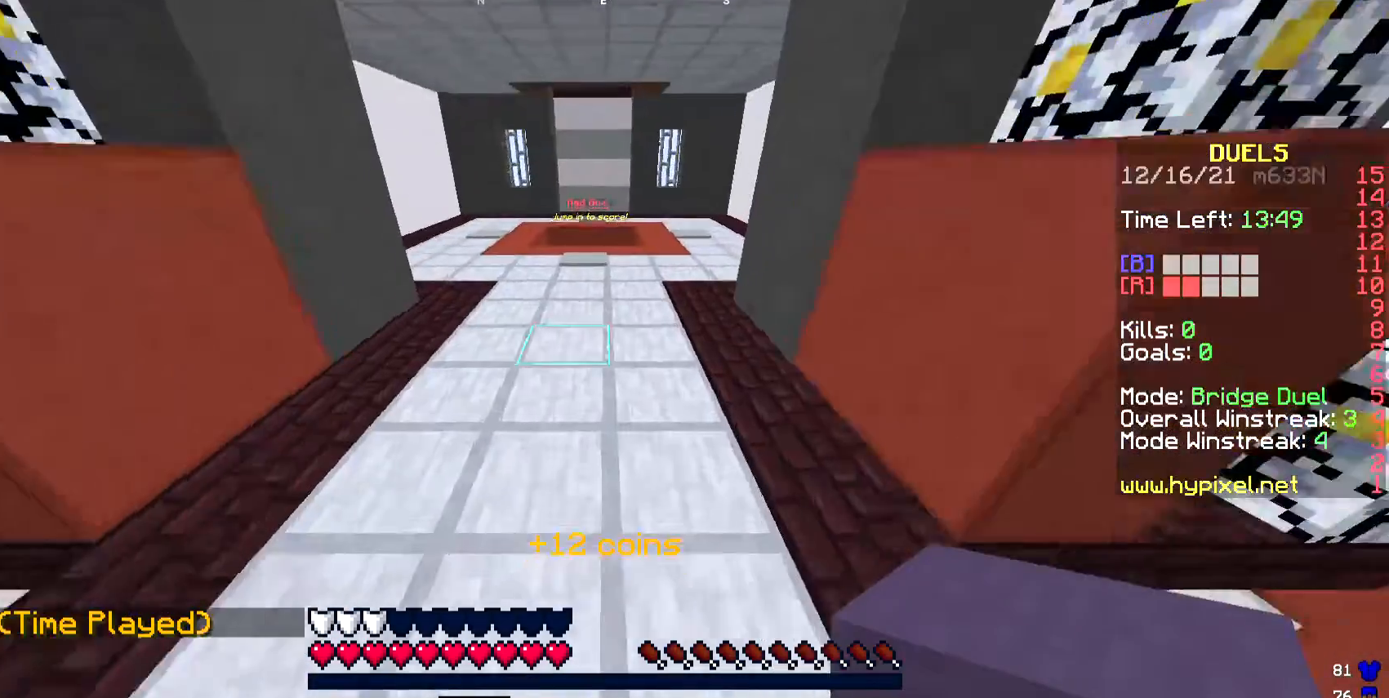
{"keys": ["w"], "events": []}
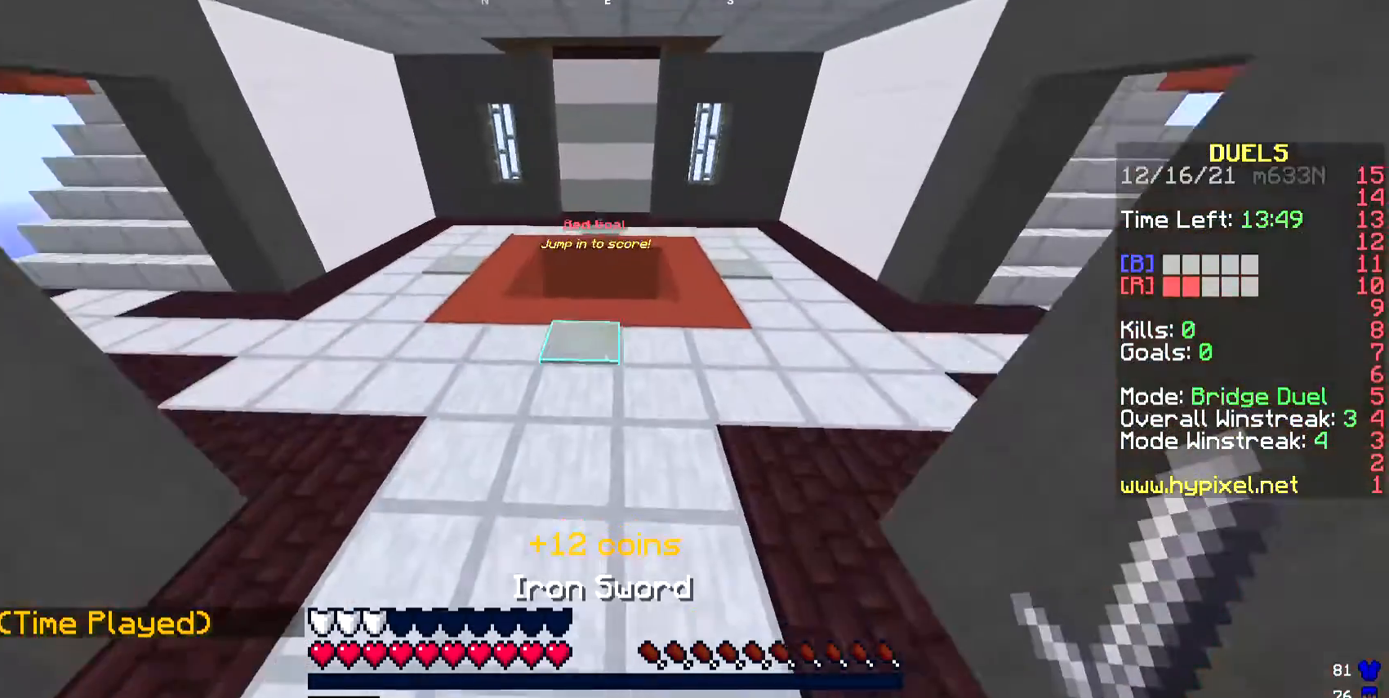
{"keys": ["w"], "events": []}